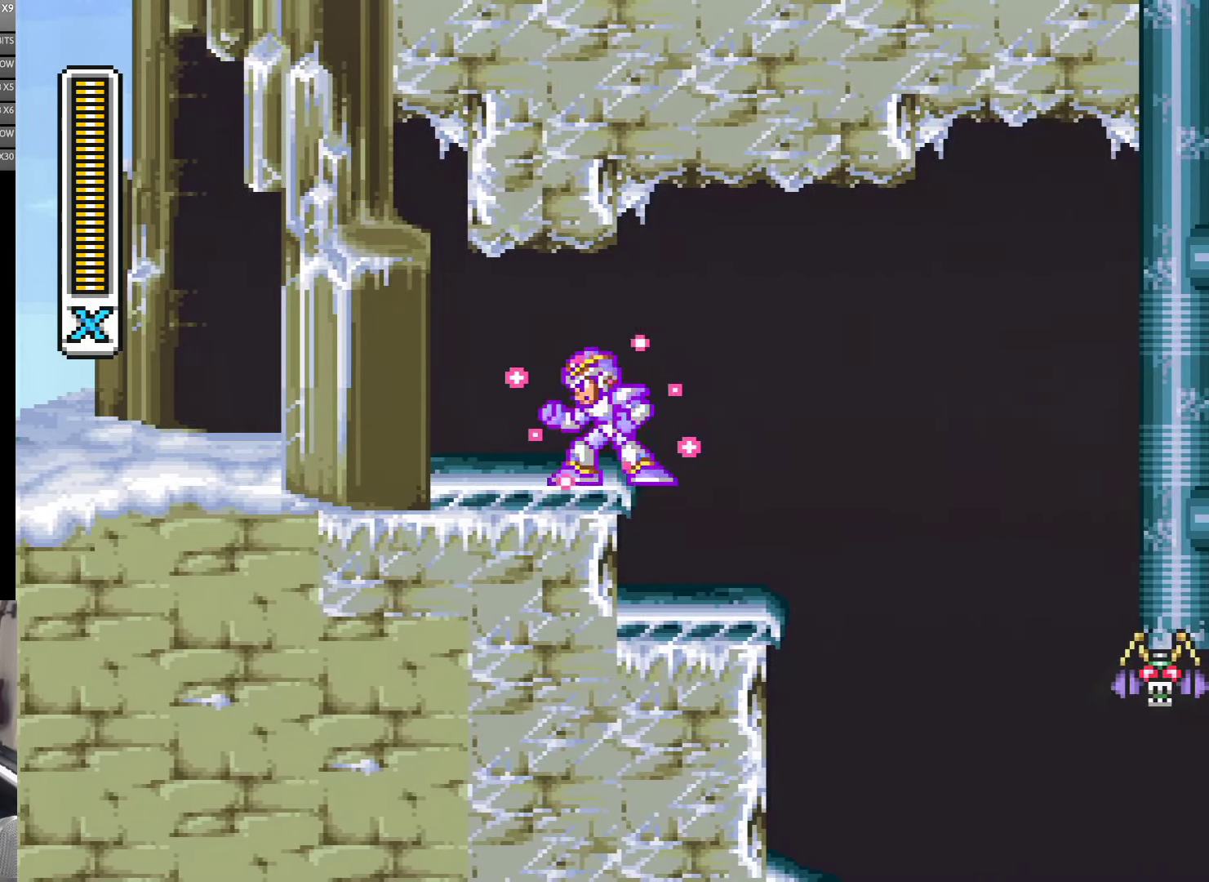
Gameplay with a controller (Nintendo layout); each line is a JSON object with the inputs held at the frame after it. "events" lists button and stick changes between this image and that frame as [ms after this image, input, new state], when the widget could be followed in between. Not read: L3 R3.
{"buttons": ["Y"], "events": [[16, "DPAD_LEFT", "down"], [66, "DPAD_LEFT", "up"], [217, "DPAD_RIGHT", "down"], [467, "DPAD_RIGHT", "up"]]}
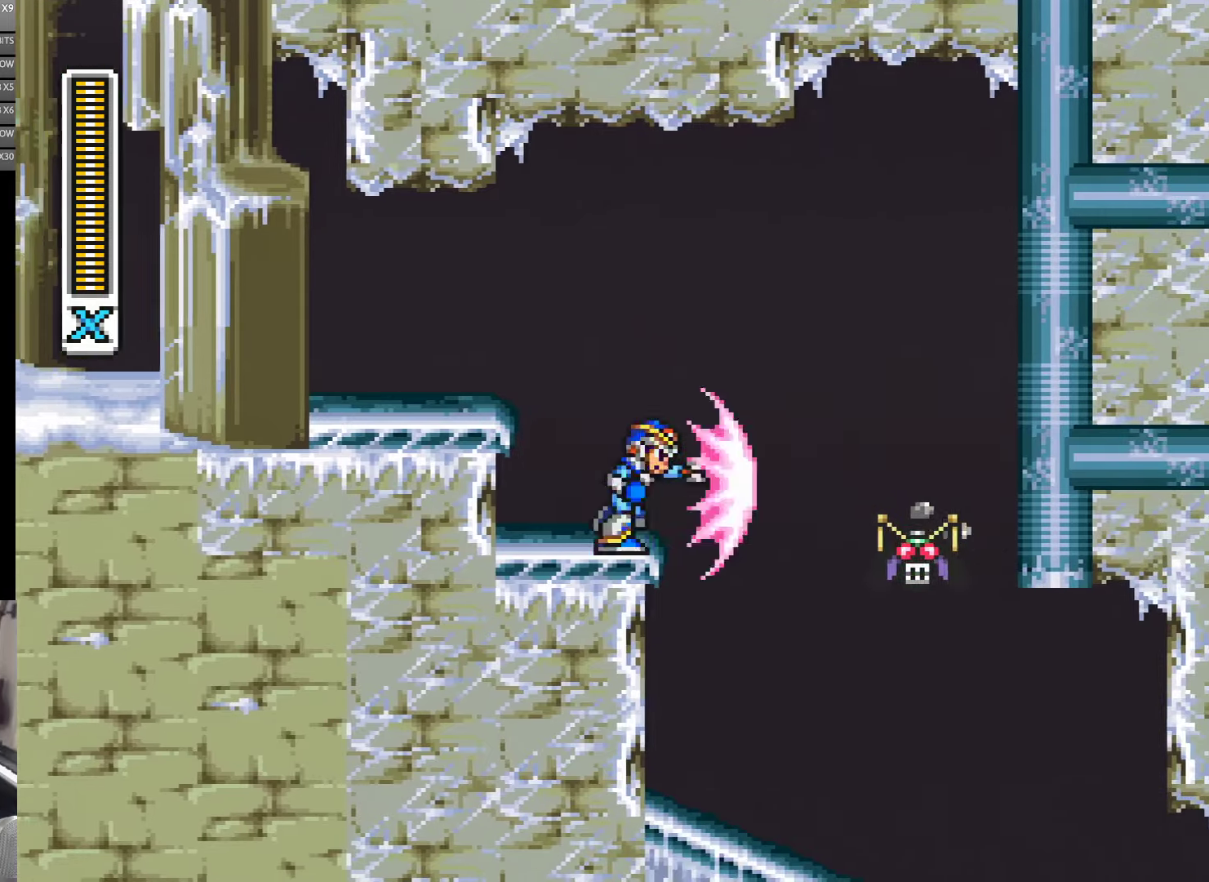
{"buttons": ["Y", "DPAD_RIGHT"], "events": [[100, "DPAD_RIGHT", "down"], [133, "Y", "up"], [217, "Y", "down"], [283, "Y", "up"], [333, "Y", "down"], [400, "Y", "up"], [467, "DPAD_RIGHT", "up"], [467, "Y", "down"], [500, "DPAD_RIGHT", "down"]]}
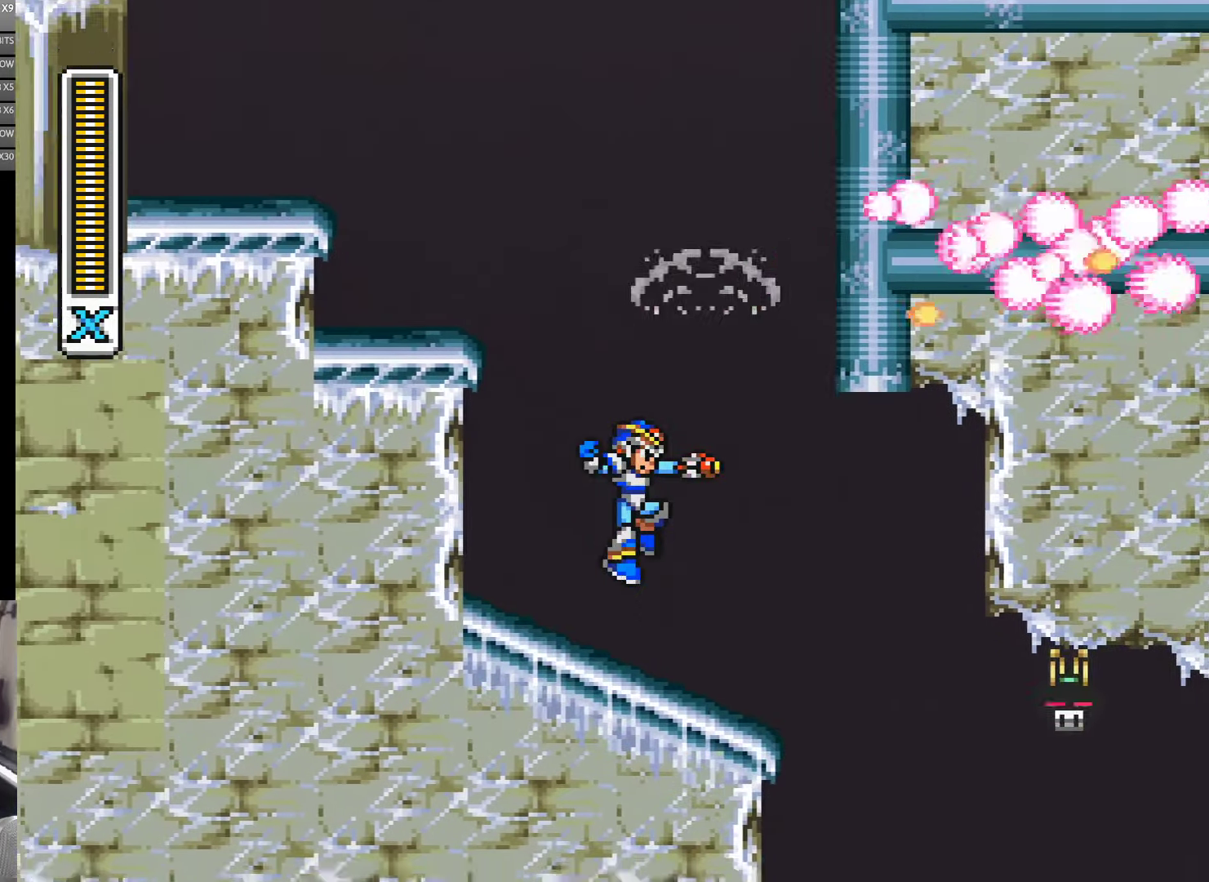
{"buttons": ["A", "B", "Y"], "events": [[33, "Y", "up"], [117, "Y", "down"], [350, "DPAD_RIGHT", "up"], [367, "A", "down"], [367, "B", "down"]]}
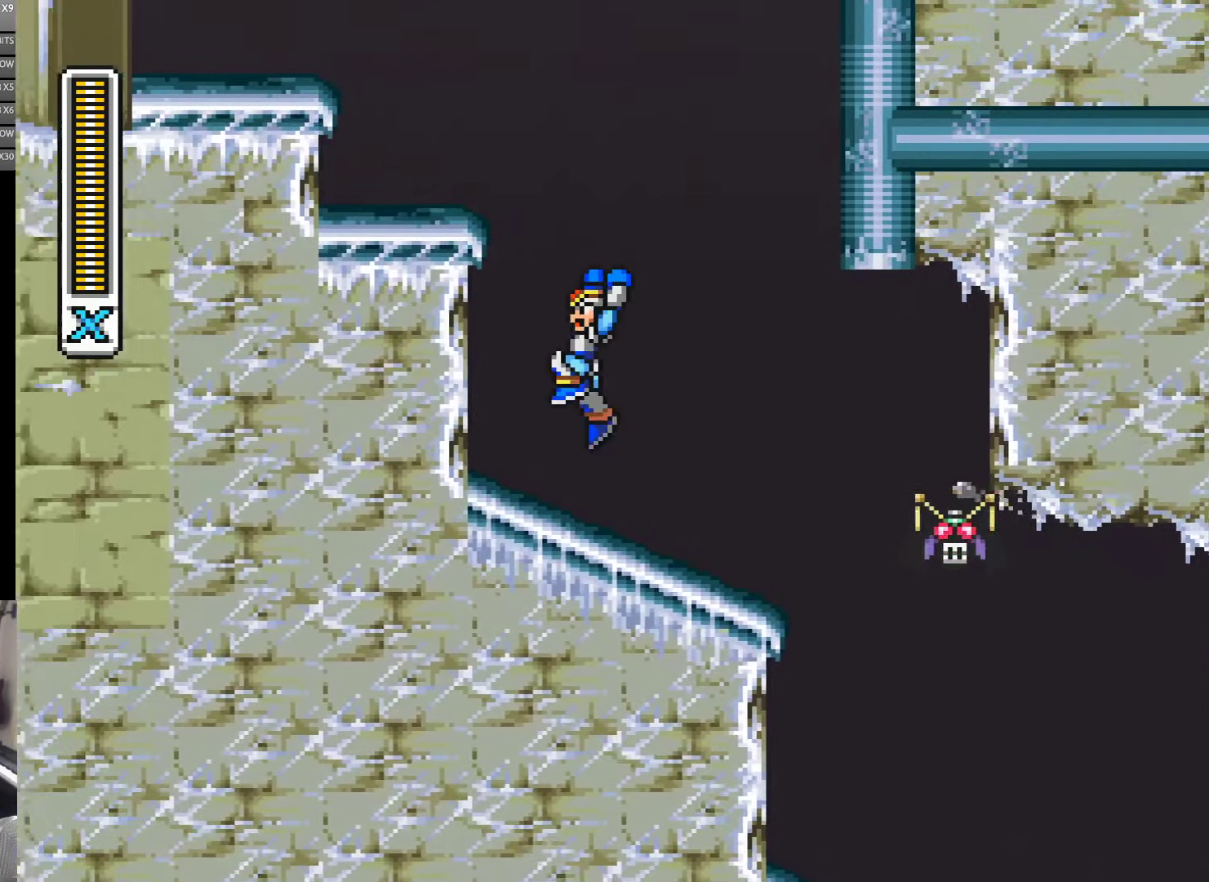
{"buttons": ["A", "B", "Y", "DPAD_LEFT"], "events": [[33, "DPAD_LEFT", "down"], [67, "A", "up"], [100, "B", "up"], [333, "A", "down"], [367, "B", "down"]]}
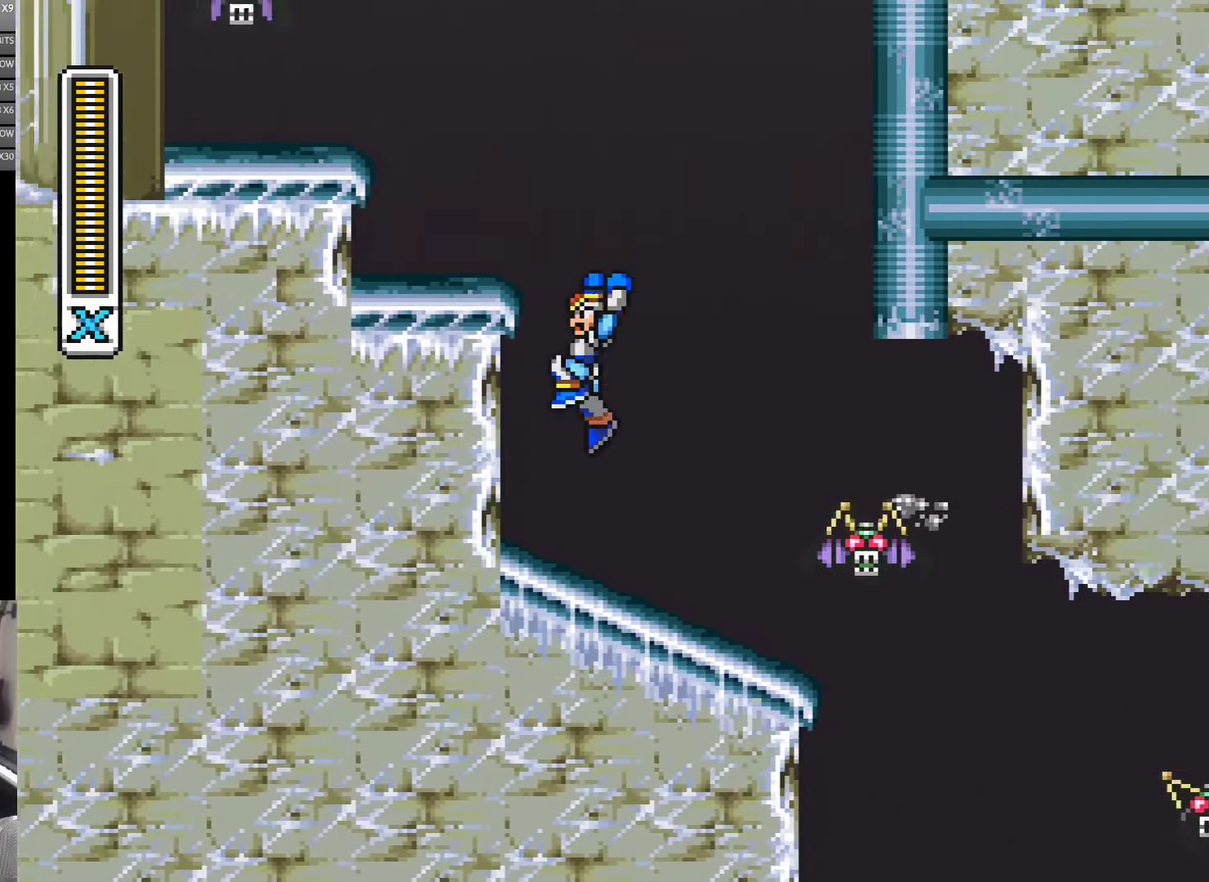
{"buttons": ["A", "B", "Y", "DPAD_RIGHT"], "events": [[67, "A", "up"], [100, "B", "up"], [200, "A", "down"], [200, "B", "down"], [367, "DPAD_LEFT", "up"], [367, "DPAD_RIGHT", "down"]]}
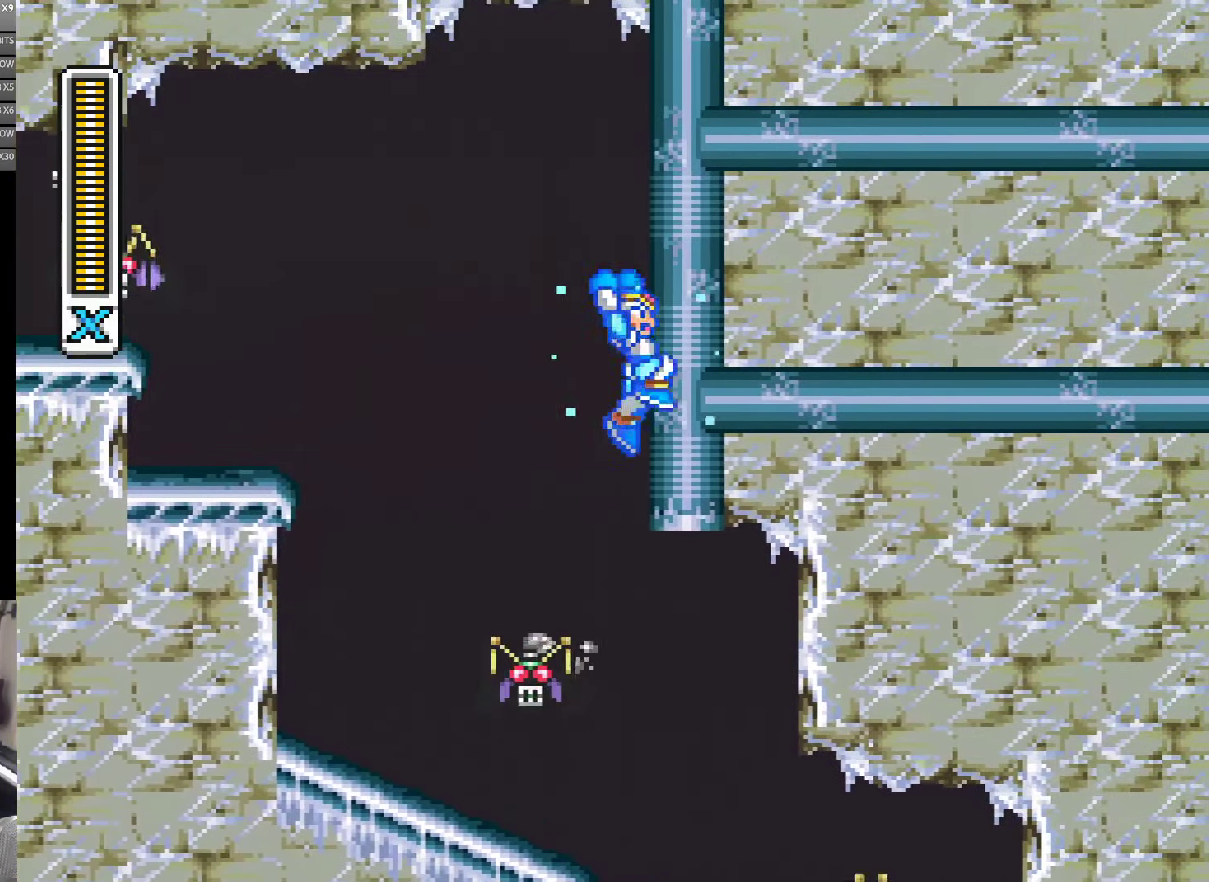
{"buttons": ["A", "B", "Y", "DPAD_RIGHT"], "events": [[117, "A", "up"], [117, "B", "up"], [200, "A", "down"], [233, "B", "down"]]}
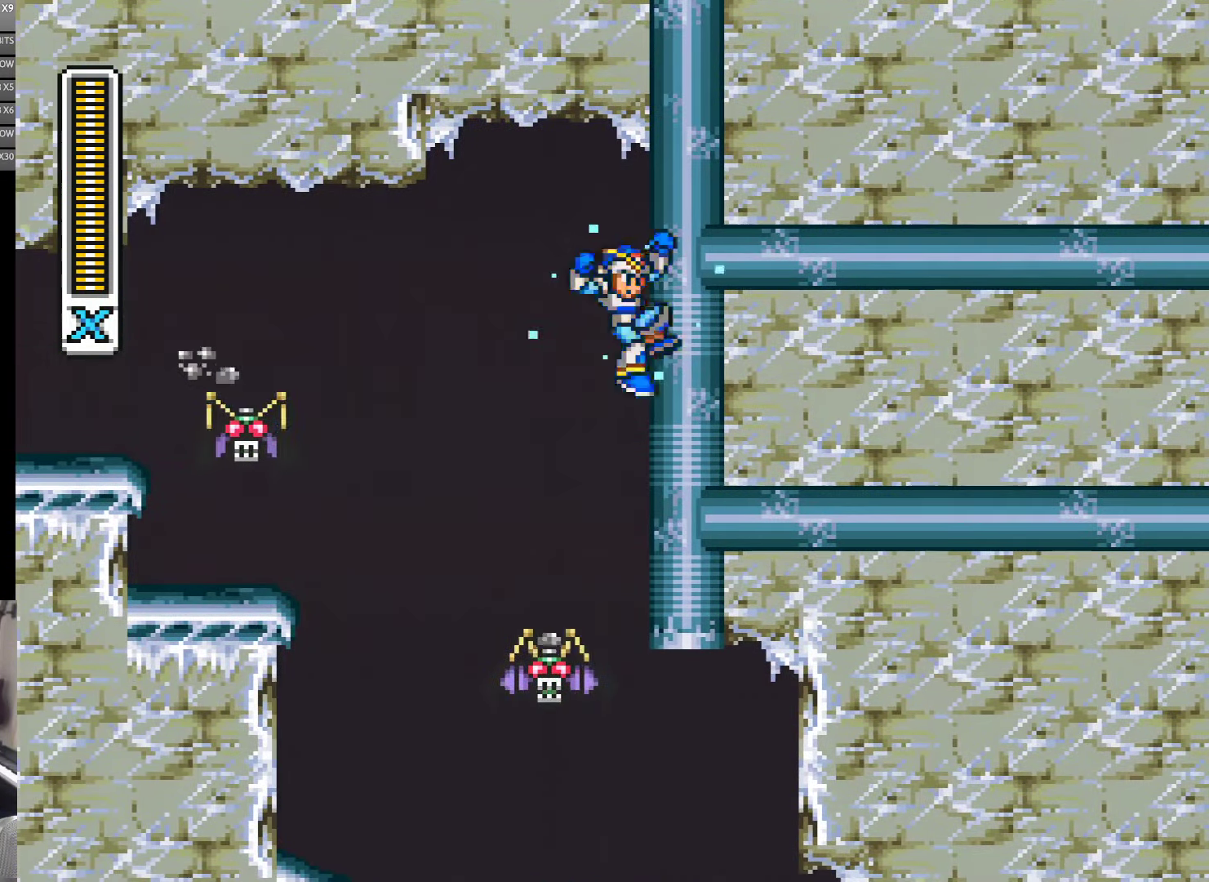
{"buttons": ["A", "B", "Y", "DPAD_LEFT"], "events": [[33, "A", "up"], [33, "B", "up"], [467, "A", "down"], [467, "B", "down"], [500, "DPAD_LEFT", "down"], [500, "DPAD_RIGHT", "up"]]}
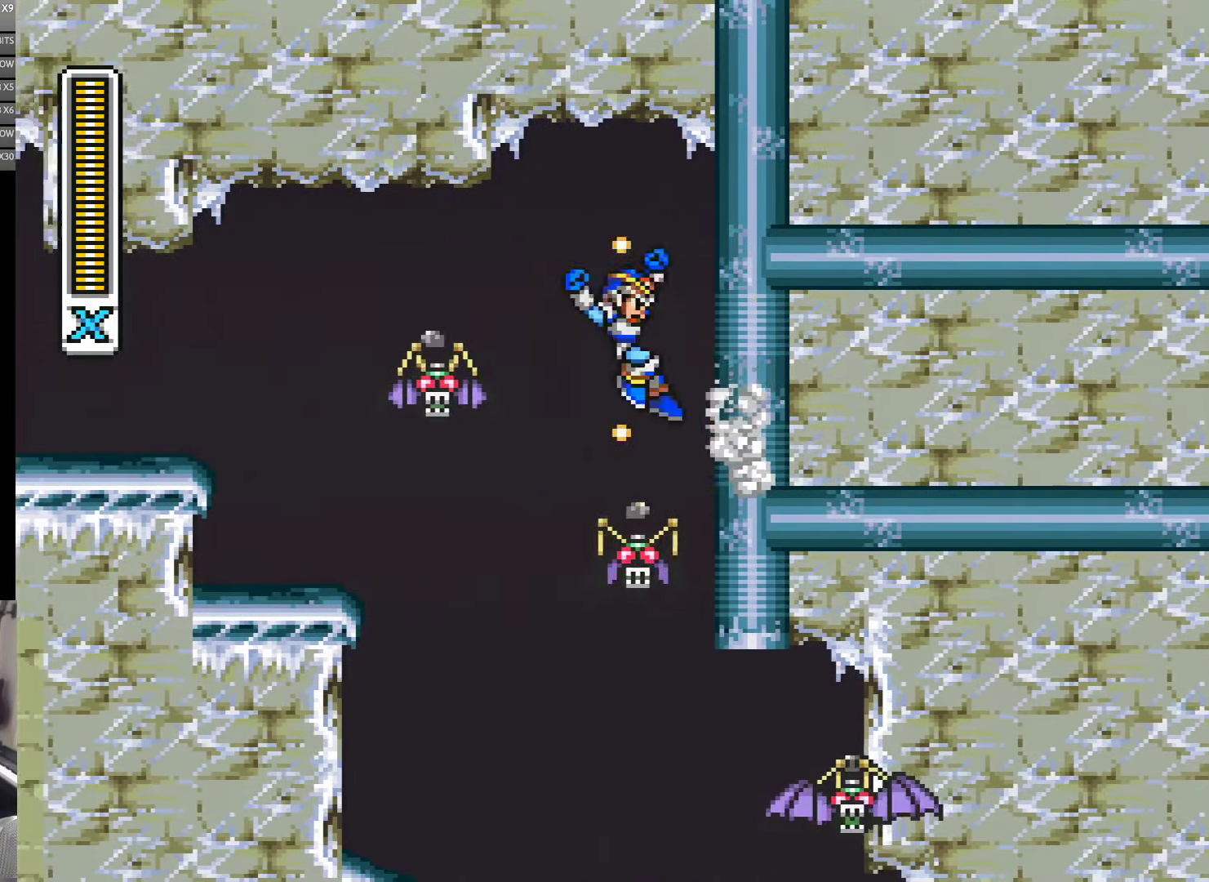
{"buttons": ["A", "Y", "DPAD_LEFT"], "events": [[500, "B", "up"]]}
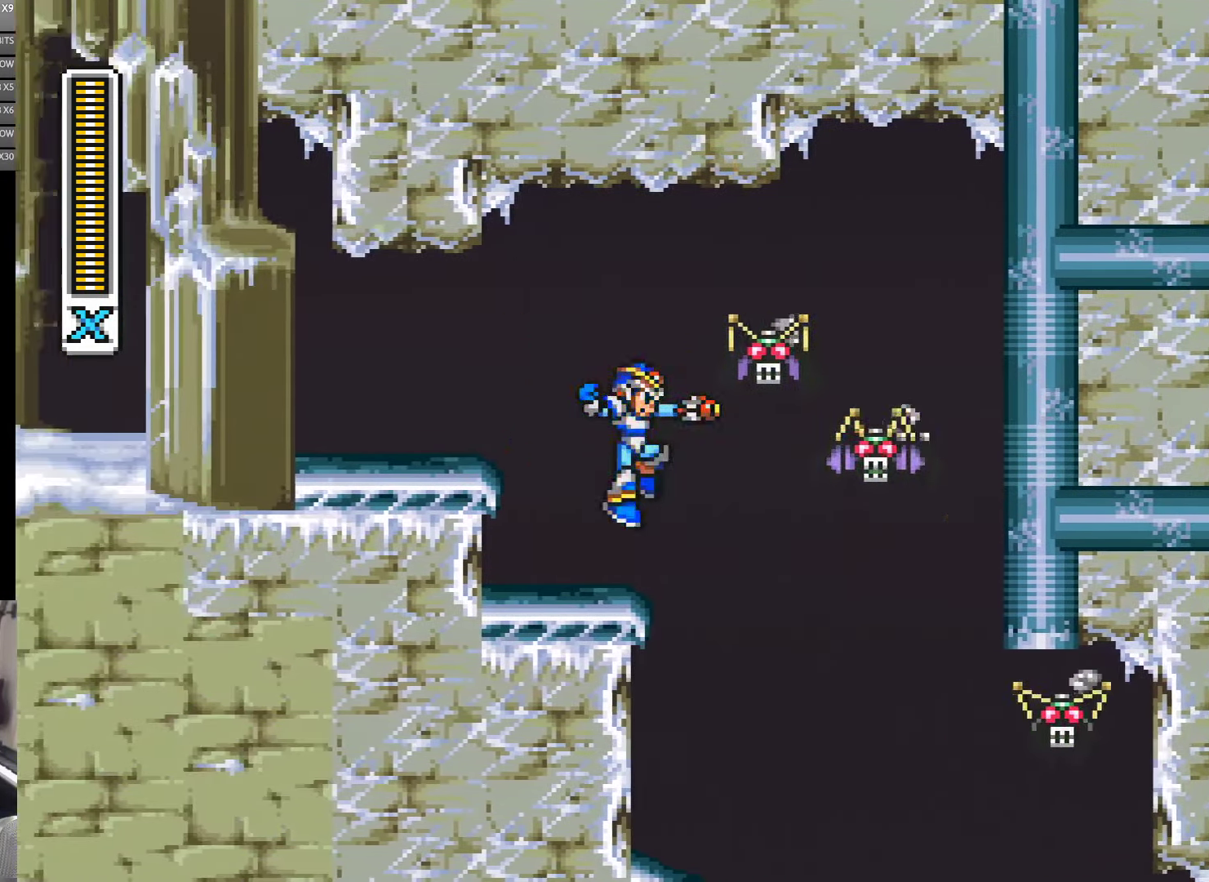
{"buttons": ["Y", "DPAD_RIGHT"], "events": [[33, "A", "up"], [33, "DPAD_LEFT", "up"], [67, "DPAD_RIGHT", "down"]]}
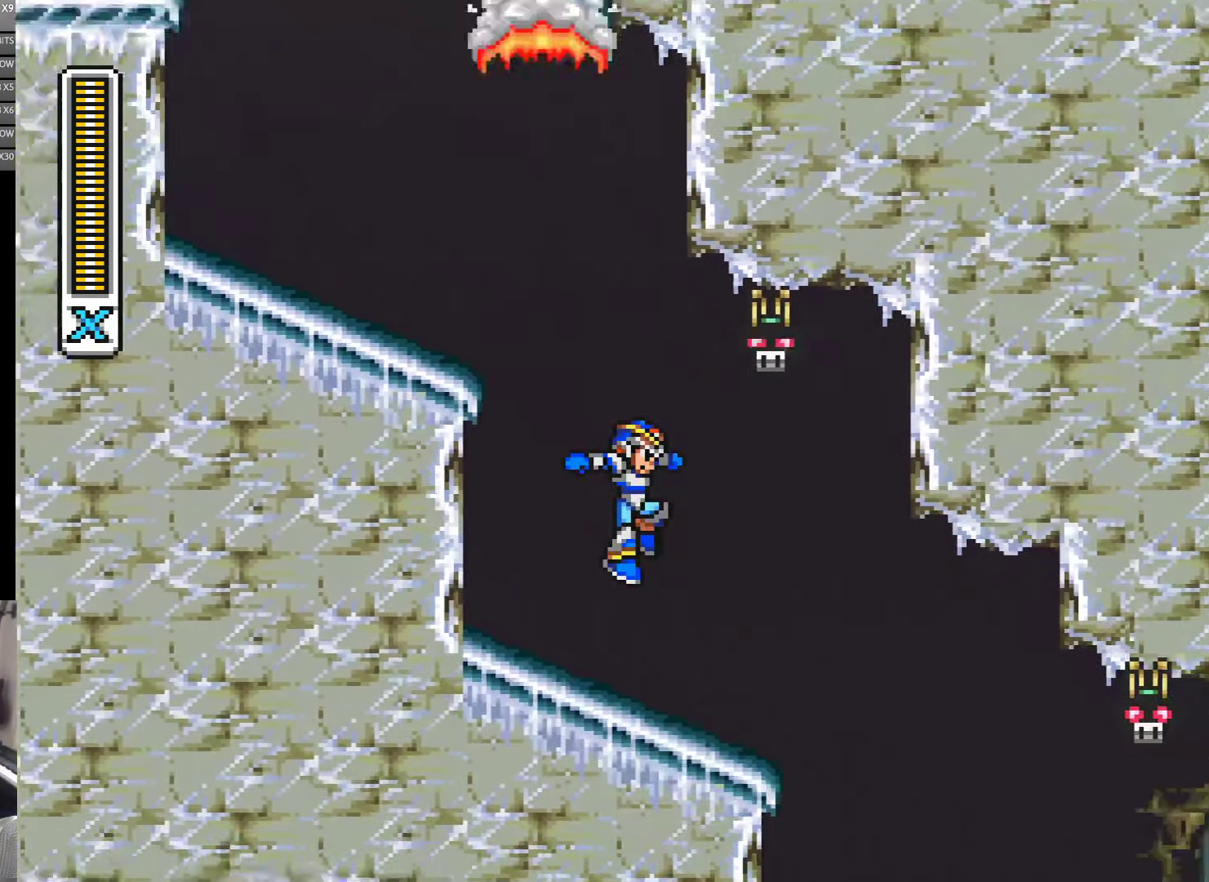
{"buttons": ["Y", "DPAD_RIGHT"], "events": [[233, "DPAD_RIGHT", "up"], [367, "DPAD_RIGHT", "down"]]}
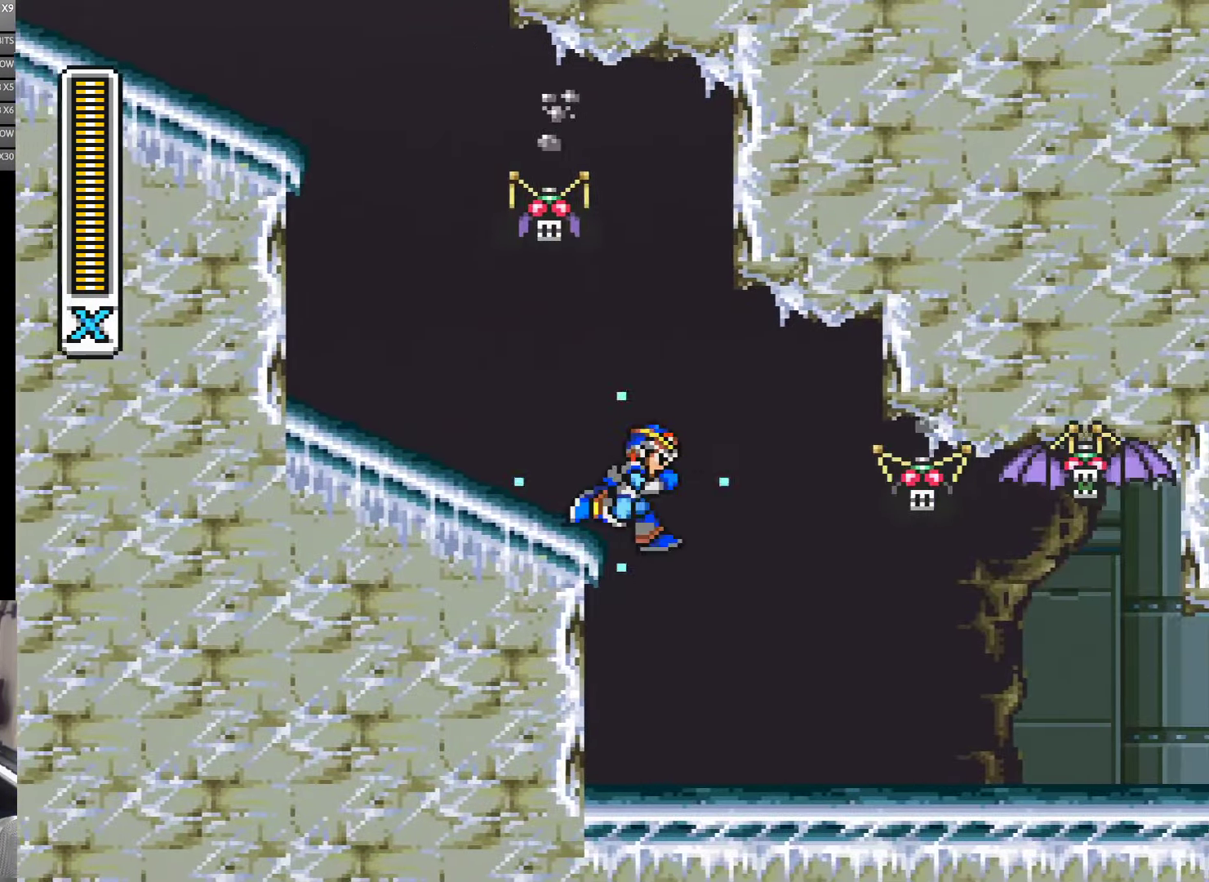
{"buttons": ["DPAD_RIGHT"], "events": [[467, "Y", "up"]]}
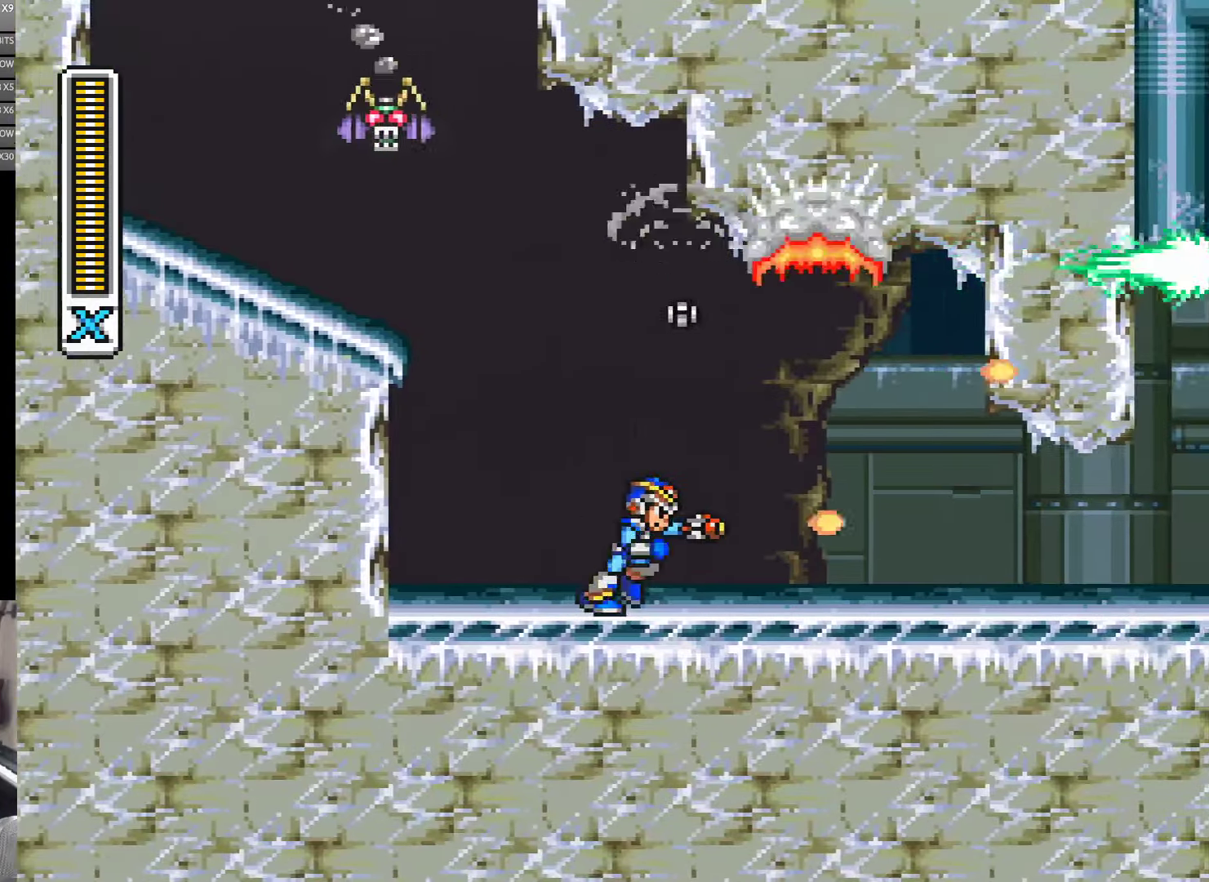
{"buttons": ["A", "Y", "DPAD_RIGHT"], "events": [[34, "Y", "down"], [267, "A", "down"]]}
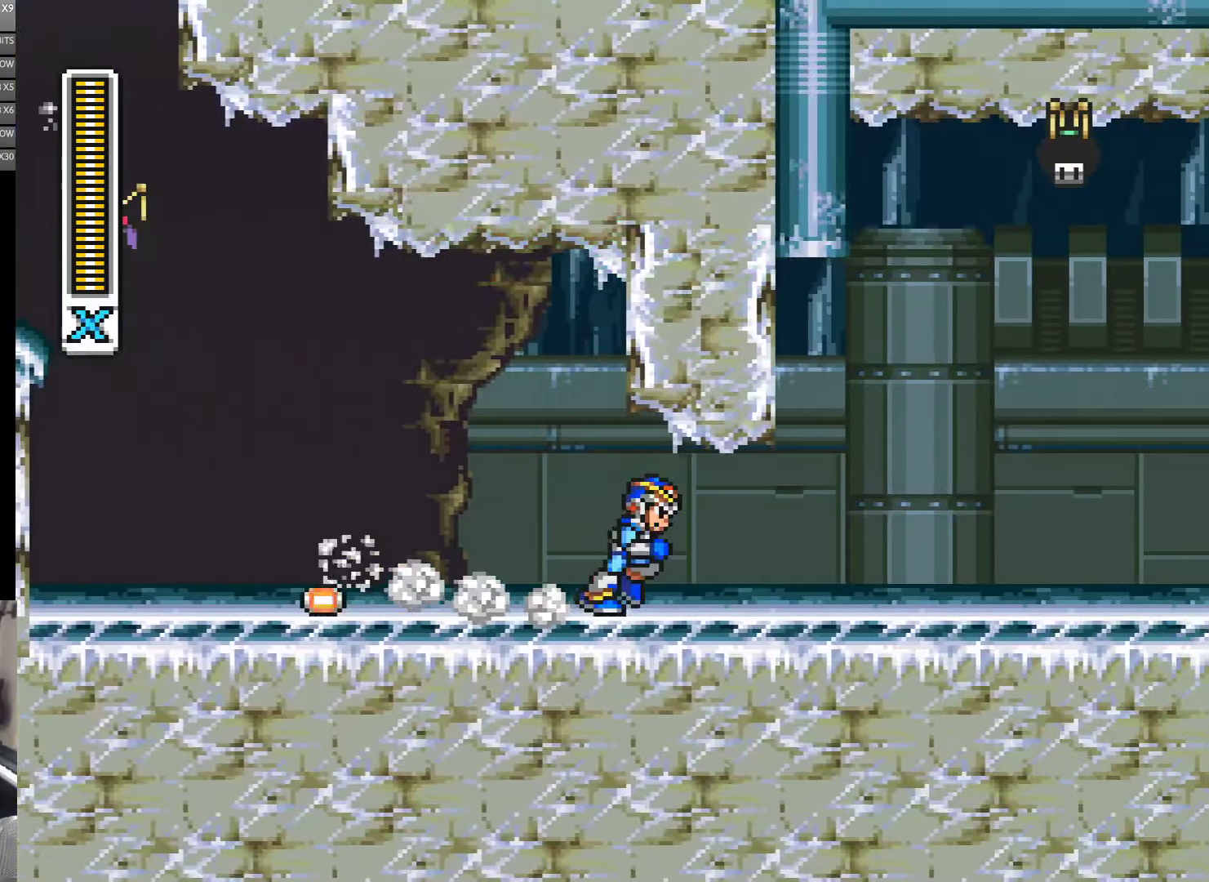
{"buttons": ["Y", "DPAD_RIGHT"], "events": [[50, "A", "up"], [200, "A", "down"], [500, "A", "up"]]}
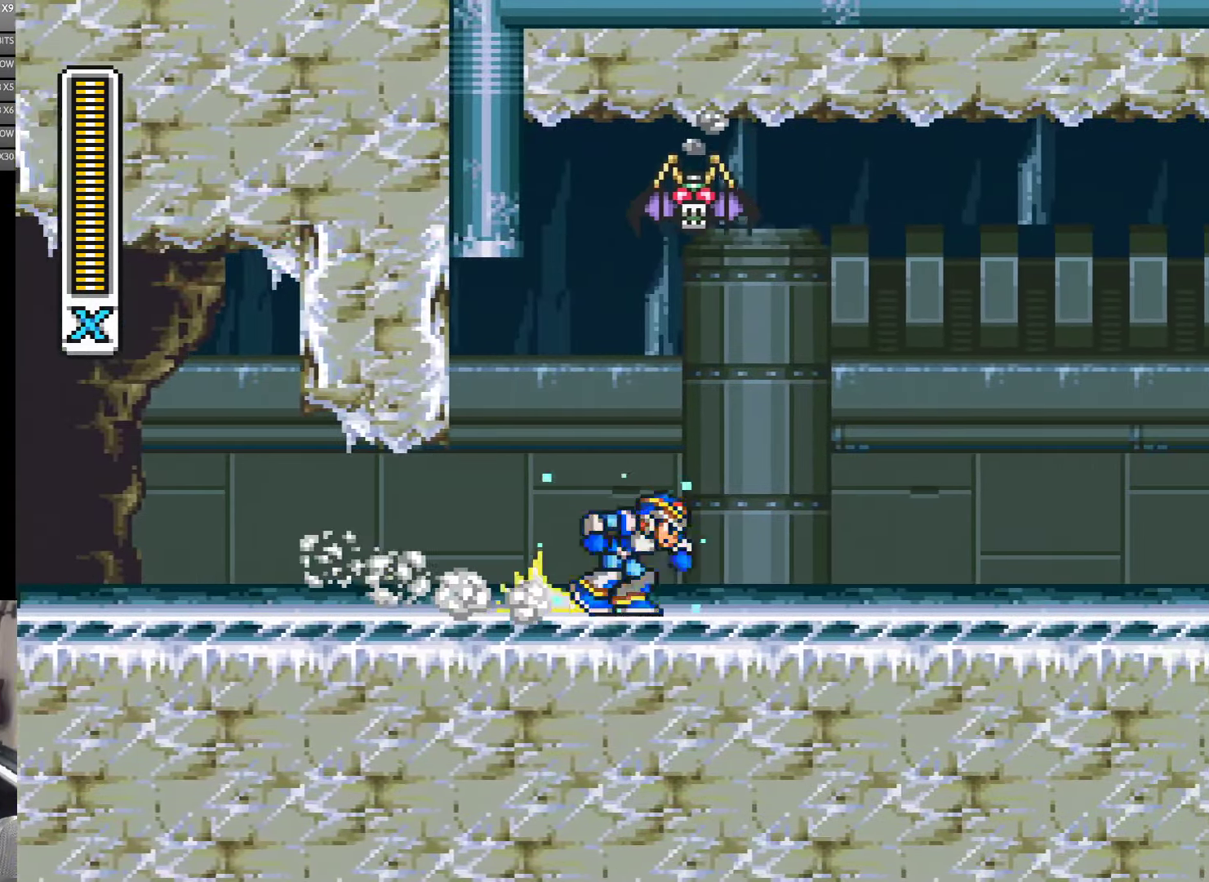
{"buttons": ["Y", "DPAD_RIGHT"], "events": [[84, "A", "down"], [467, "A", "up"]]}
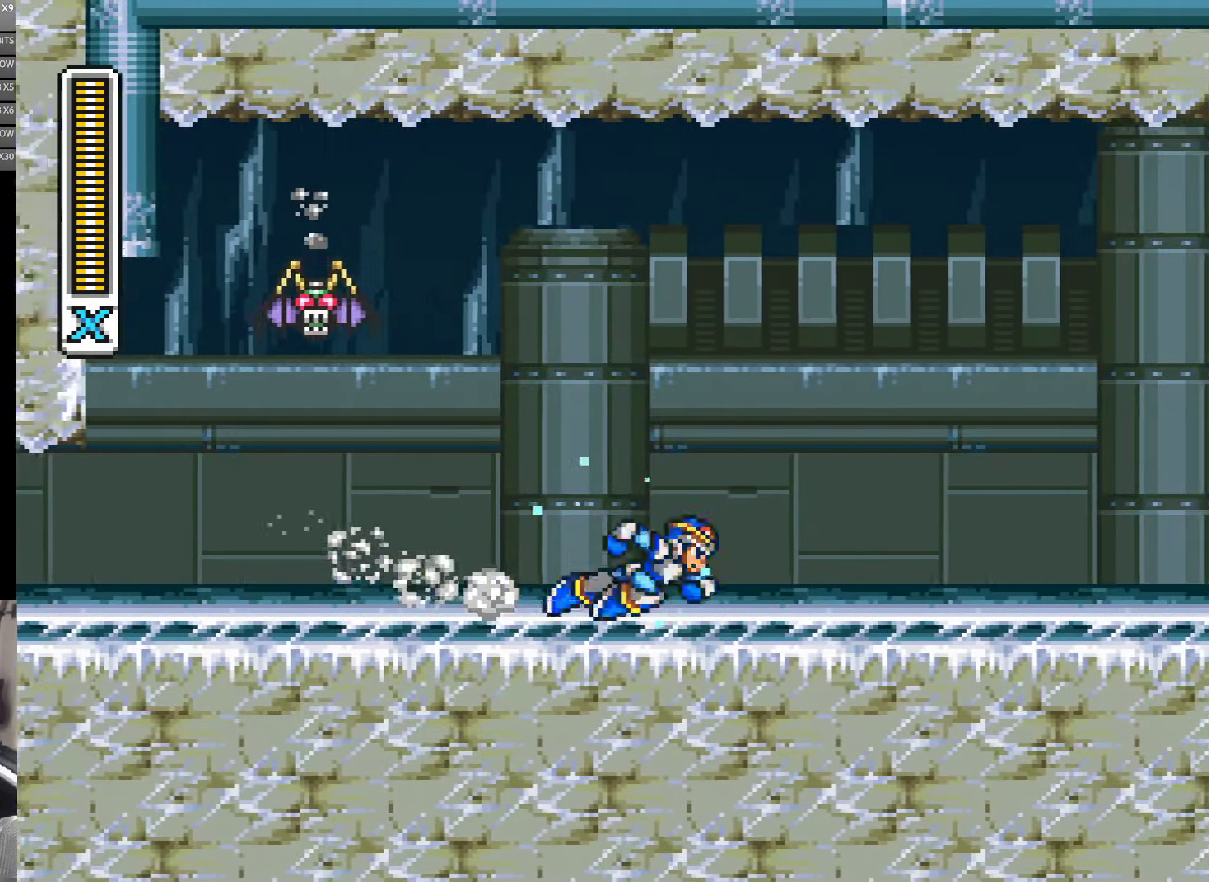
{"buttons": ["Y", "DPAD_RIGHT"], "events": [[84, "A", "down"], [400, "A", "up"]]}
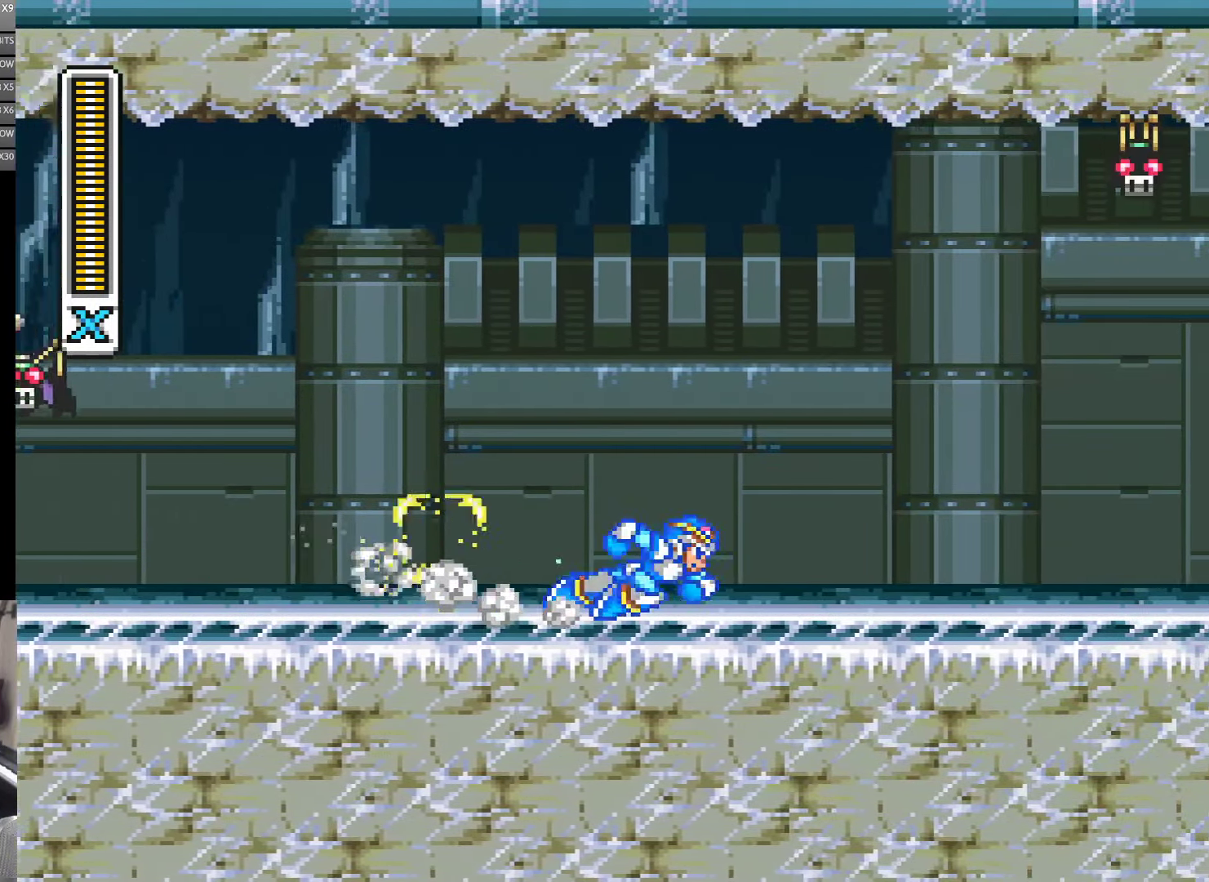
{"buttons": ["A", "Y", "DPAD_RIGHT"], "events": [[34, "A", "down"], [300, "A", "up"], [400, "A", "down"]]}
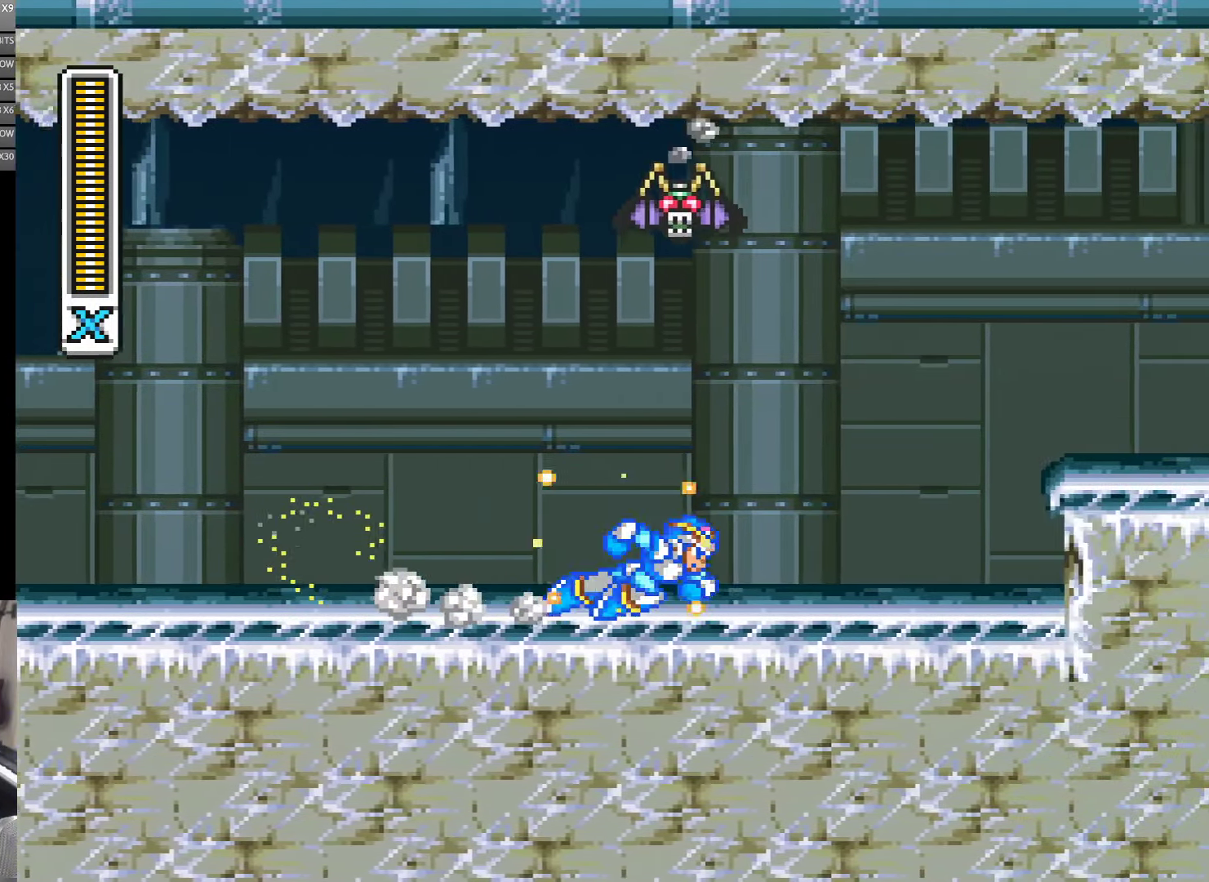
{"buttons": ["A", "B", "Y", "DPAD_RIGHT"], "events": [[184, "A", "up"], [317, "A", "down"], [467, "B", "down"]]}
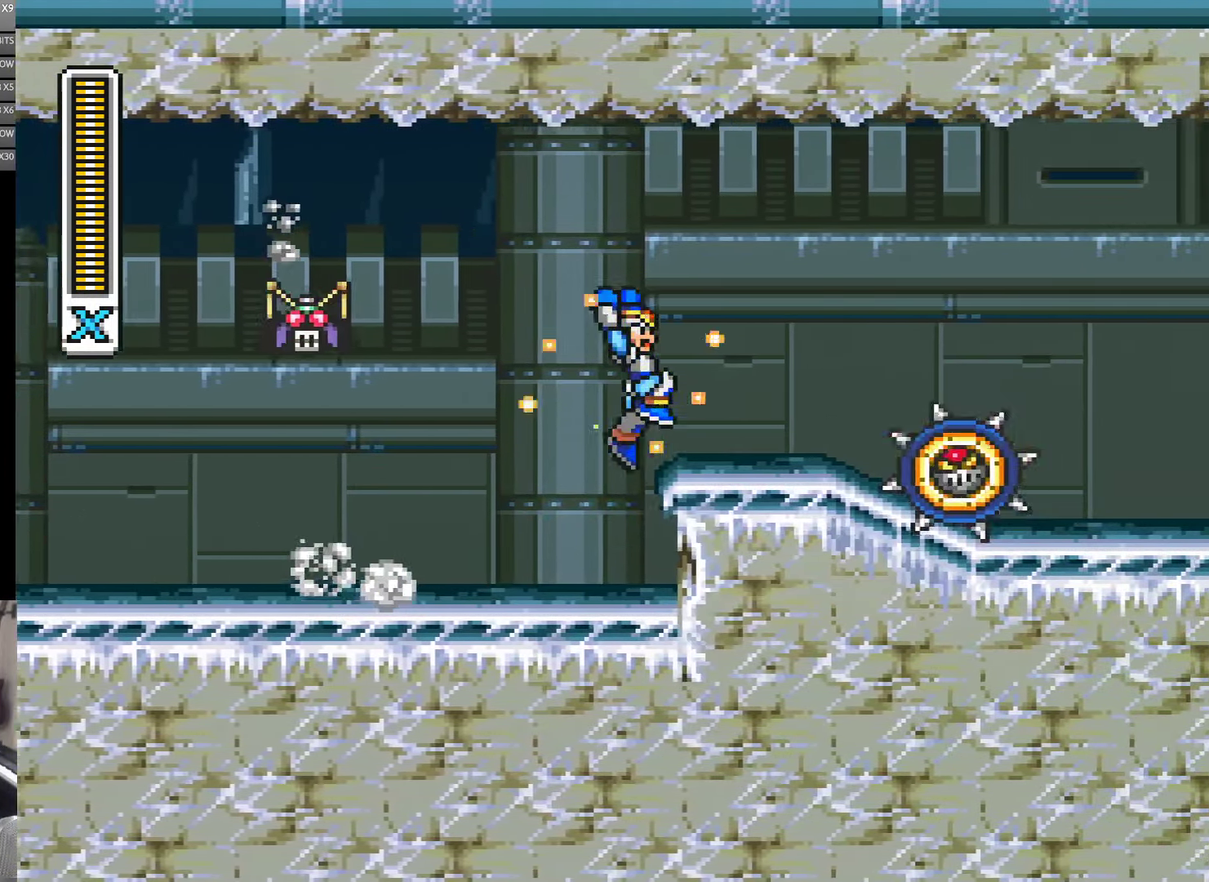
{"buttons": ["Y", "DPAD_RIGHT"], "events": [[150, "B", "up"], [200, "A", "up"], [267, "DPAD_RIGHT", "up"], [434, "DPAD_RIGHT", "down"]]}
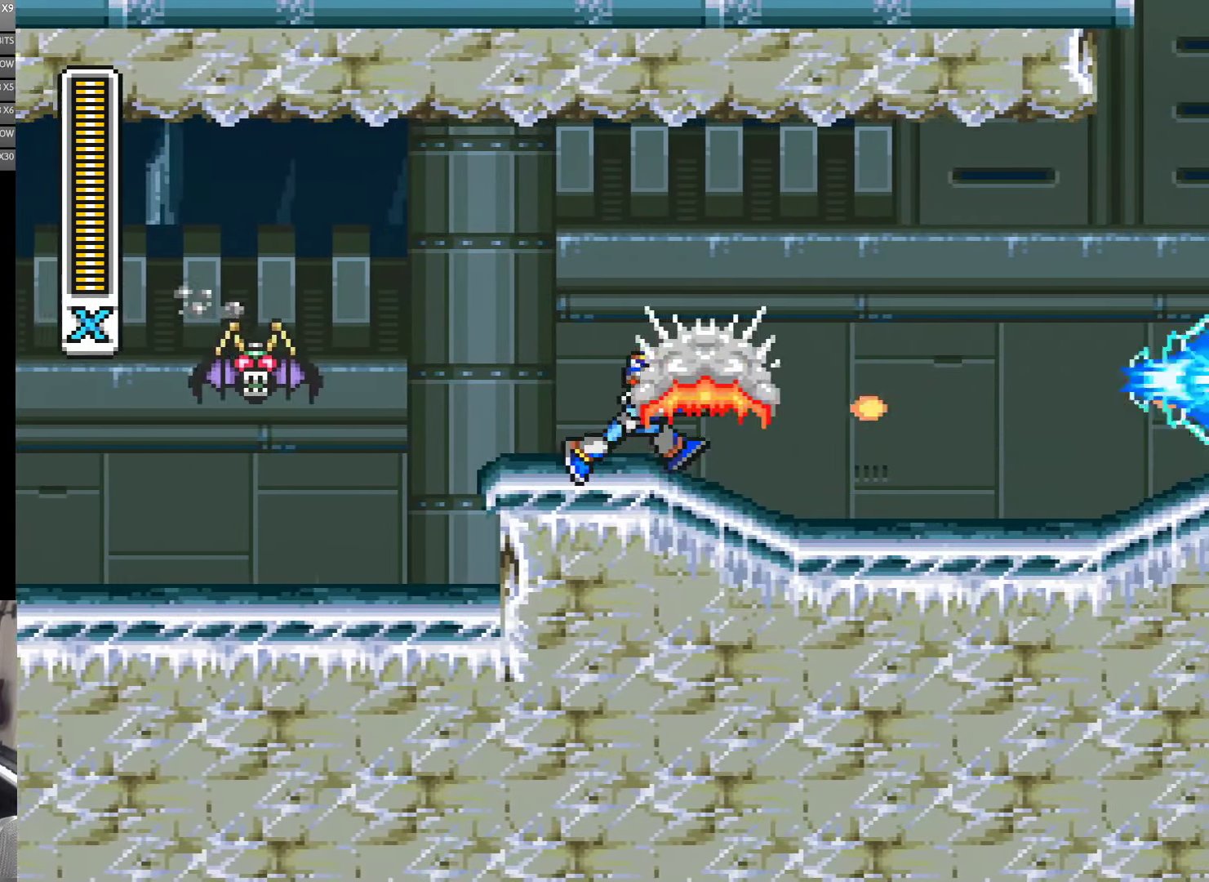
{"buttons": ["Y", "DPAD_RIGHT"], "events": [[167, "A", "down"], [384, "A", "up"]]}
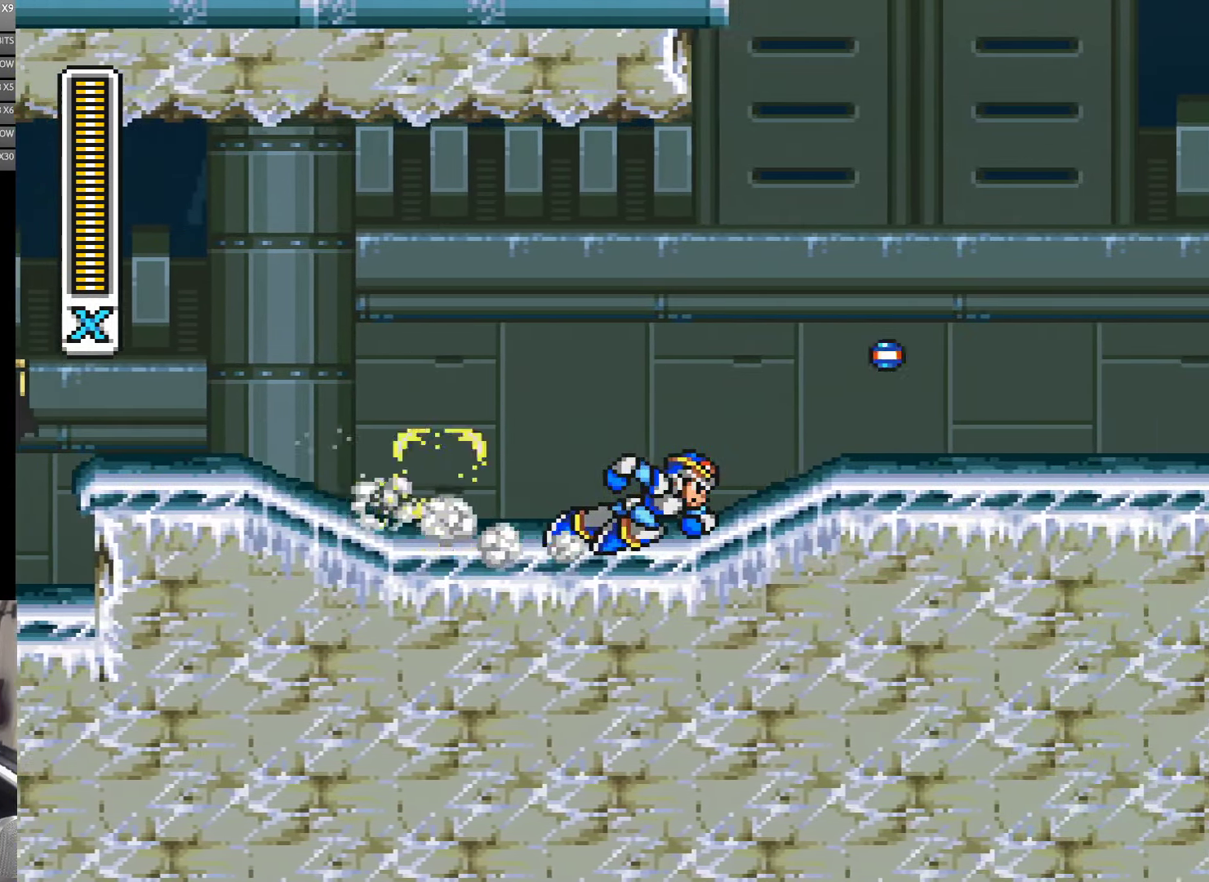
{"buttons": ["DPAD_RIGHT"], "events": [[34, "A", "down"], [184, "Y", "up"], [267, "A", "up"], [267, "Y", "down"], [317, "Y", "up"], [384, "Y", "down"], [467, "Y", "up"]]}
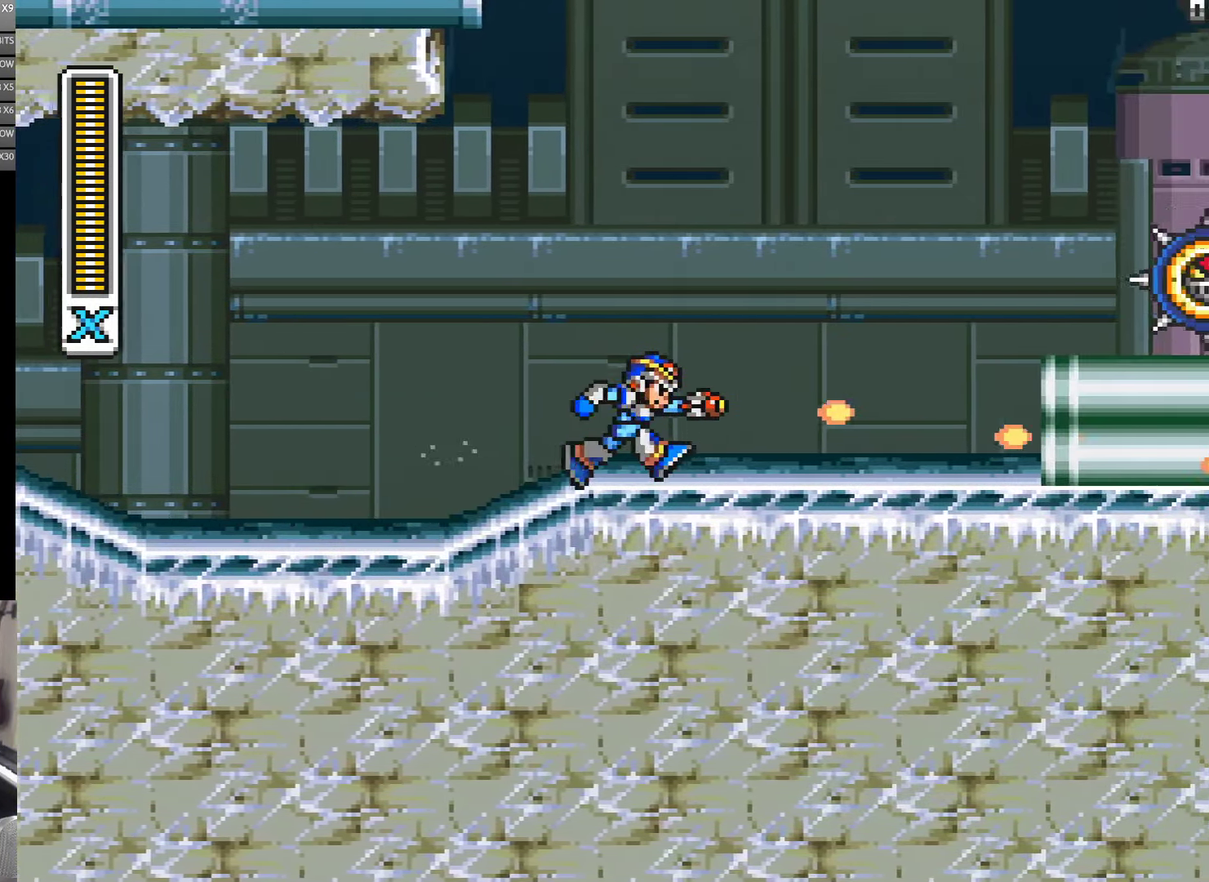
{"buttons": ["DPAD_RIGHT"], "events": [[34, "Y", "down"], [84, "Y", "up"], [150, "Y", "down"], [217, "Y", "up"], [300, "Y", "down"], [350, "Y", "up"], [416, "Y", "down"], [483, "Y", "up"]]}
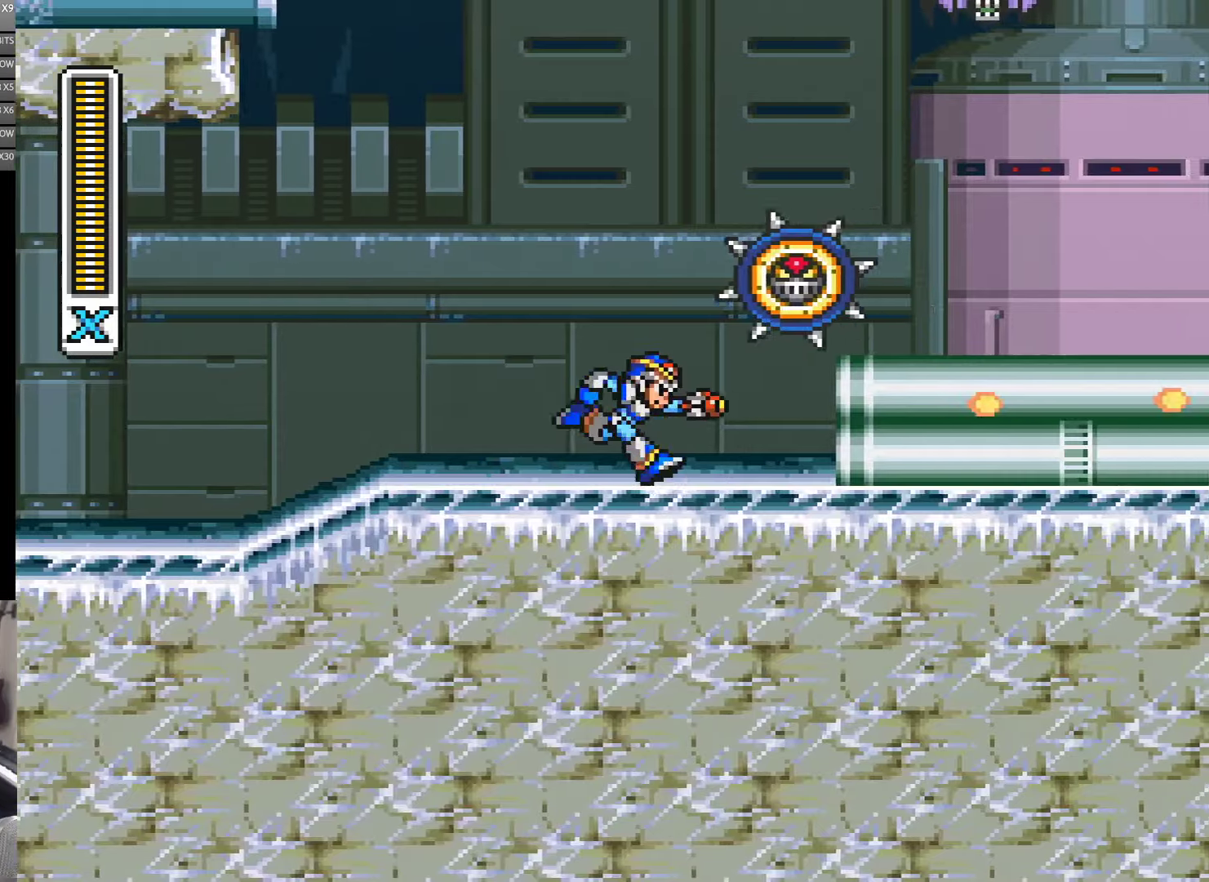
{"buttons": ["B", "Y", "DPAD_RIGHT"], "events": [[33, "Y", "down"], [100, "Y", "up"], [150, "Y", "down"], [200, "DPAD_DOWN", "down"], [200, "DPAD_RIGHT", "up"], [216, "DPAD_DOWN", "up"], [216, "DPAD_LEFT", "down"], [266, "B", "down"], [433, "DPAD_LEFT", "up"], [433, "DPAD_RIGHT", "down"]]}
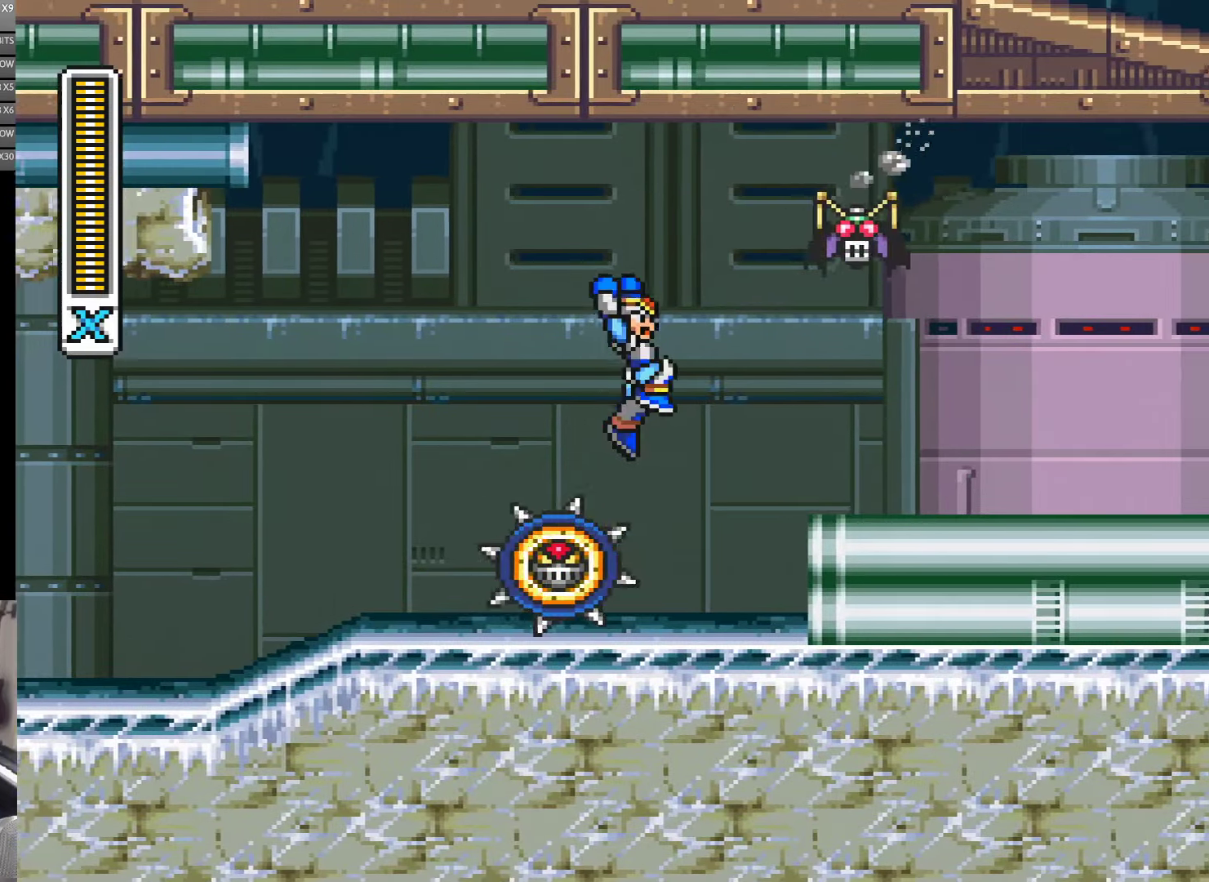
{"buttons": ["DPAD_LEFT"], "events": [[100, "B", "up"], [150, "Y", "up"], [233, "Y", "down"], [266, "DPAD_RIGHT", "up"], [383, "DPAD_LEFT", "down"], [416, "Y", "up"]]}
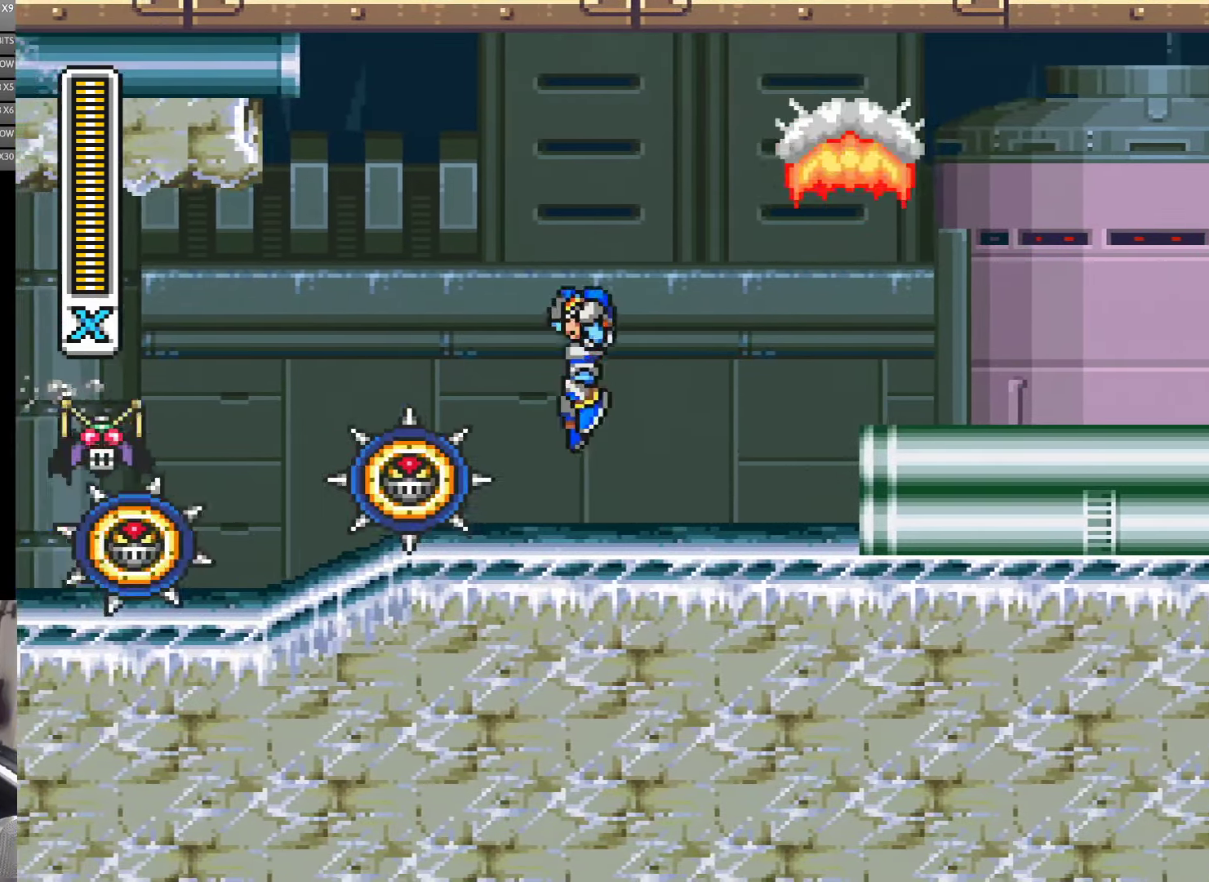
{"buttons": ["Y"], "events": [[33, "B", "down"], [216, "DPAD_DOWN", "down"], [216, "DPAD_LEFT", "up"], [266, "DPAD_DOWN", "up"], [266, "DPAD_RIGHT", "down"], [266, "Y", "down"], [300, "B", "up"], [316, "Y", "up"], [383, "Y", "down"], [466, "DPAD_RIGHT", "up"]]}
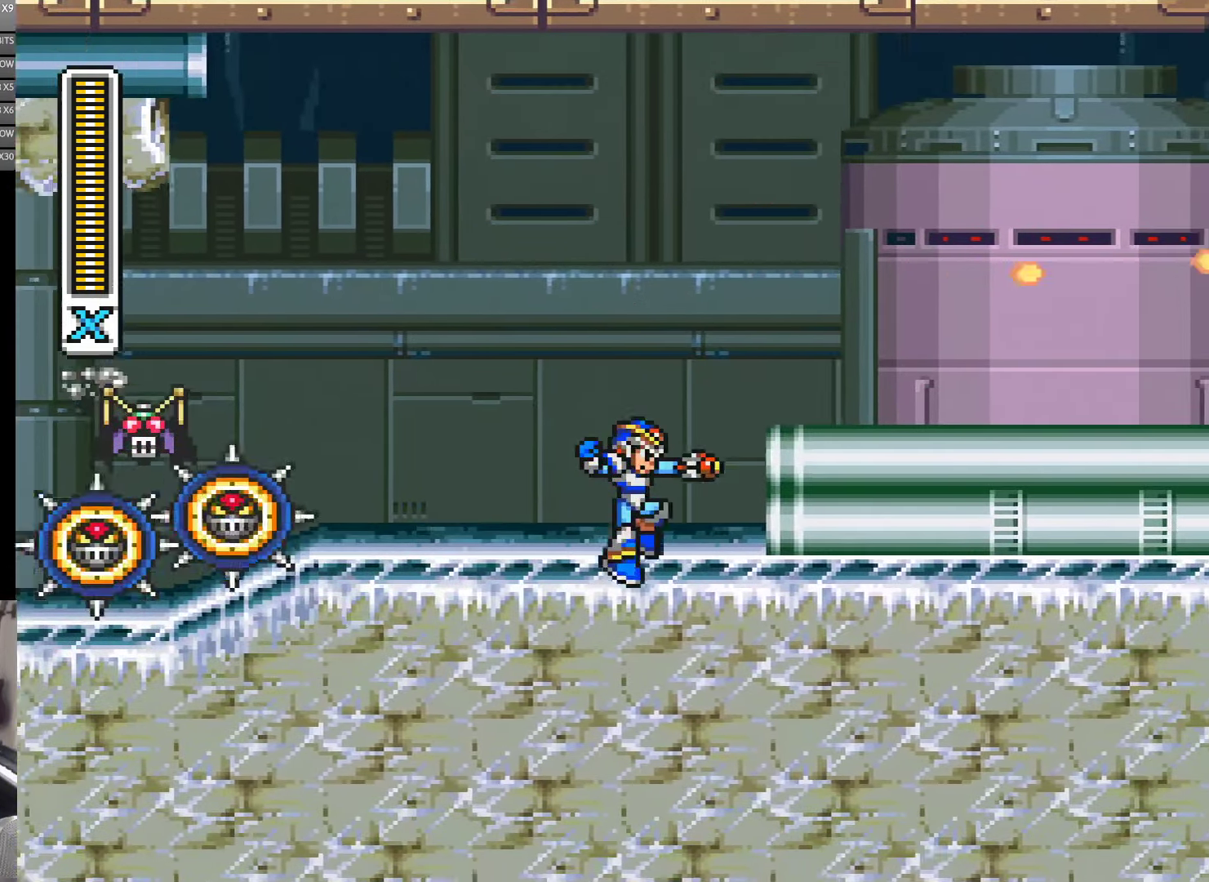
{"buttons": ["B", "Y", "DPAD_RIGHT"], "events": [[33, "DPAD_RIGHT", "down"], [150, "A", "down"], [150, "B", "down"], [483, "A", "up"]]}
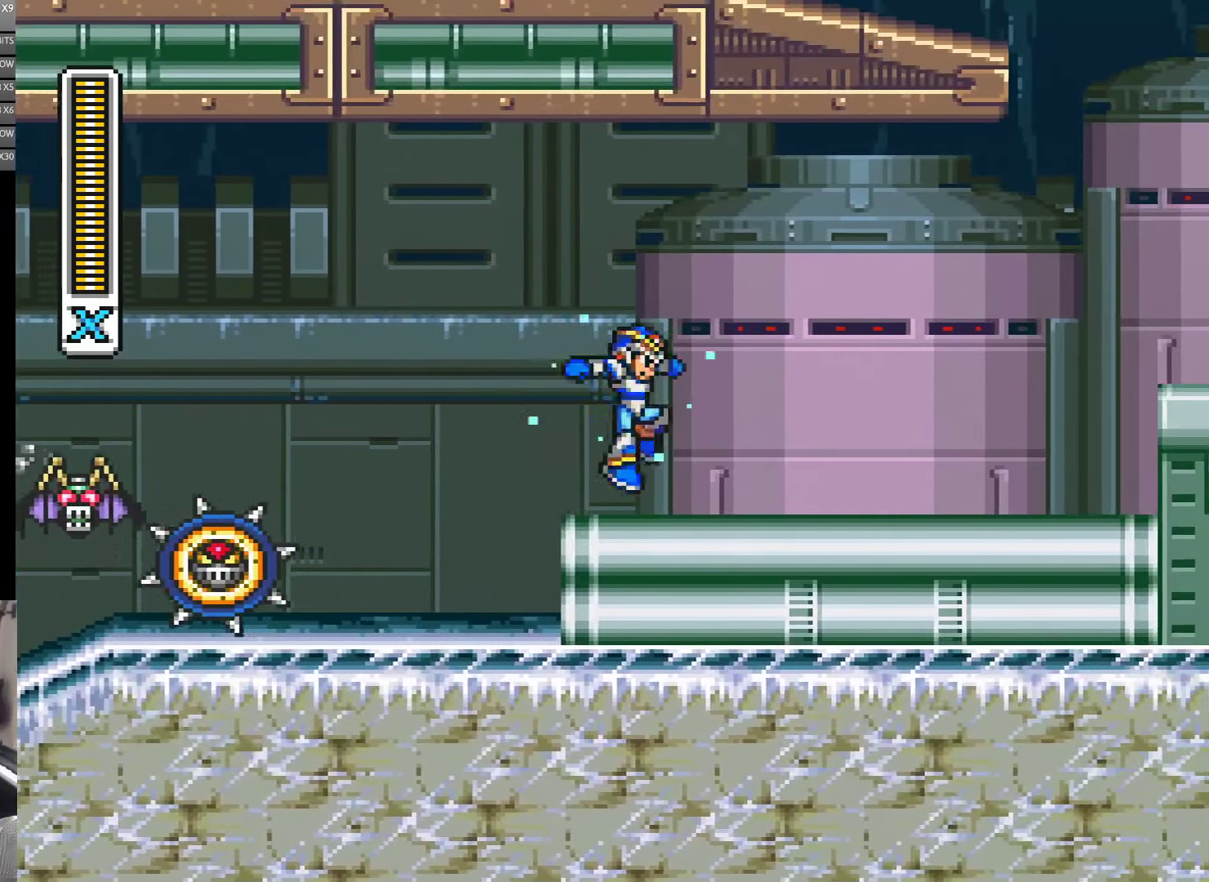
{"buttons": ["A", "Y", "DPAD_RIGHT"], "events": [[33, "B", "up"], [116, "A", "down"], [150, "B", "down"], [383, "A", "up"], [383, "B", "up"], [483, "A", "down"]]}
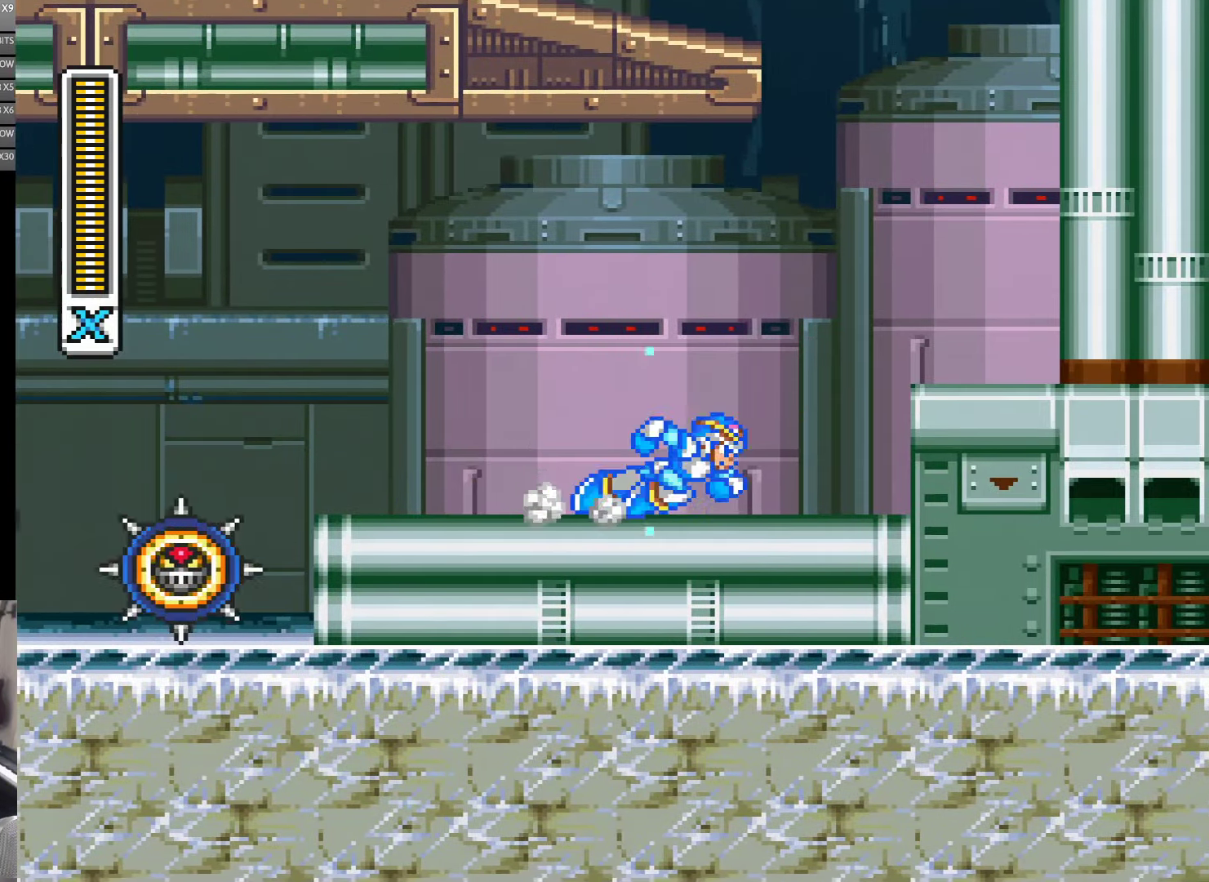
{"buttons": ["Y", "DPAD_RIGHT"], "events": [[116, "B", "down"], [350, "B", "up"], [383, "A", "up"]]}
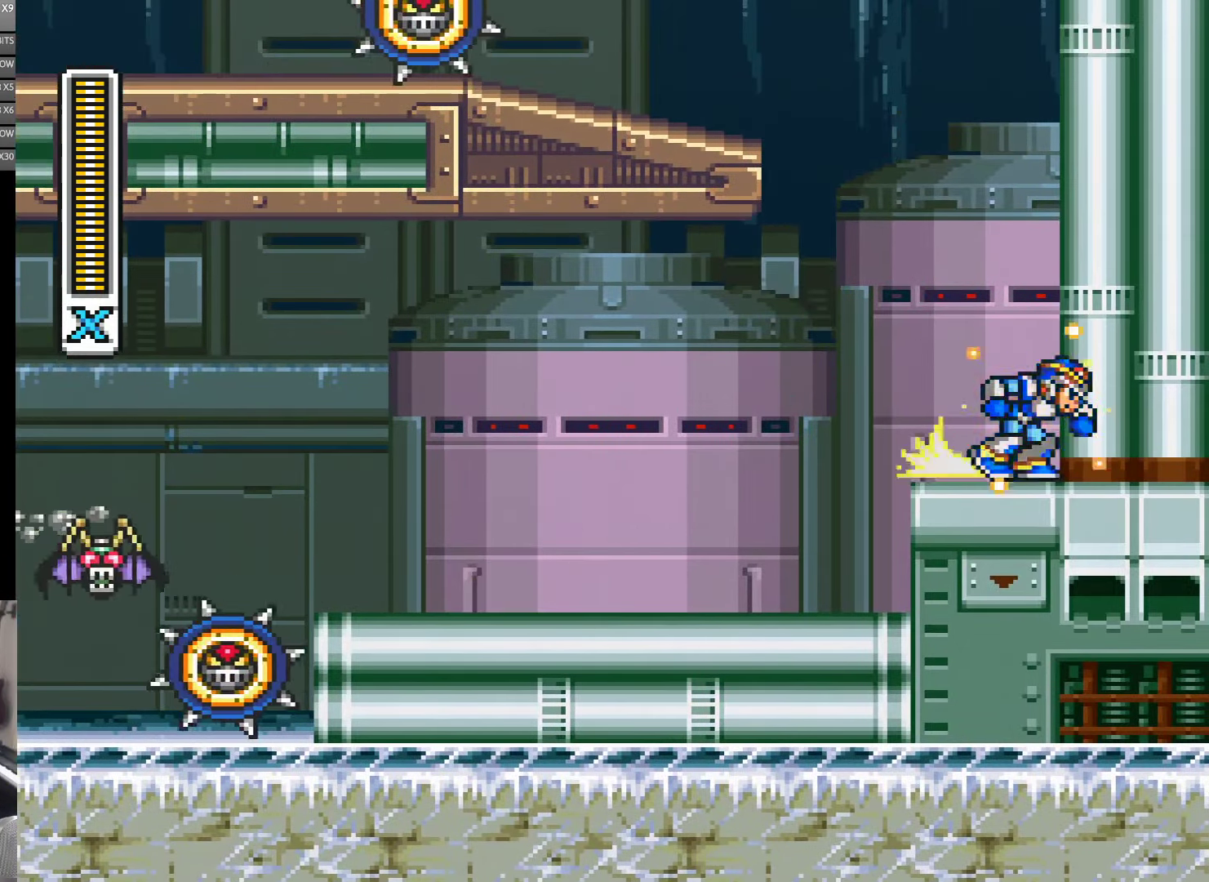
{"buttons": ["B", "Y", "DPAD_RIGHT"], "events": [[33, "DPAD_RIGHT", "up"], [100, "B", "down"], [116, "A", "down"], [183, "A", "up"], [383, "B", "up"], [383, "DPAD_RIGHT", "down"], [483, "B", "down"]]}
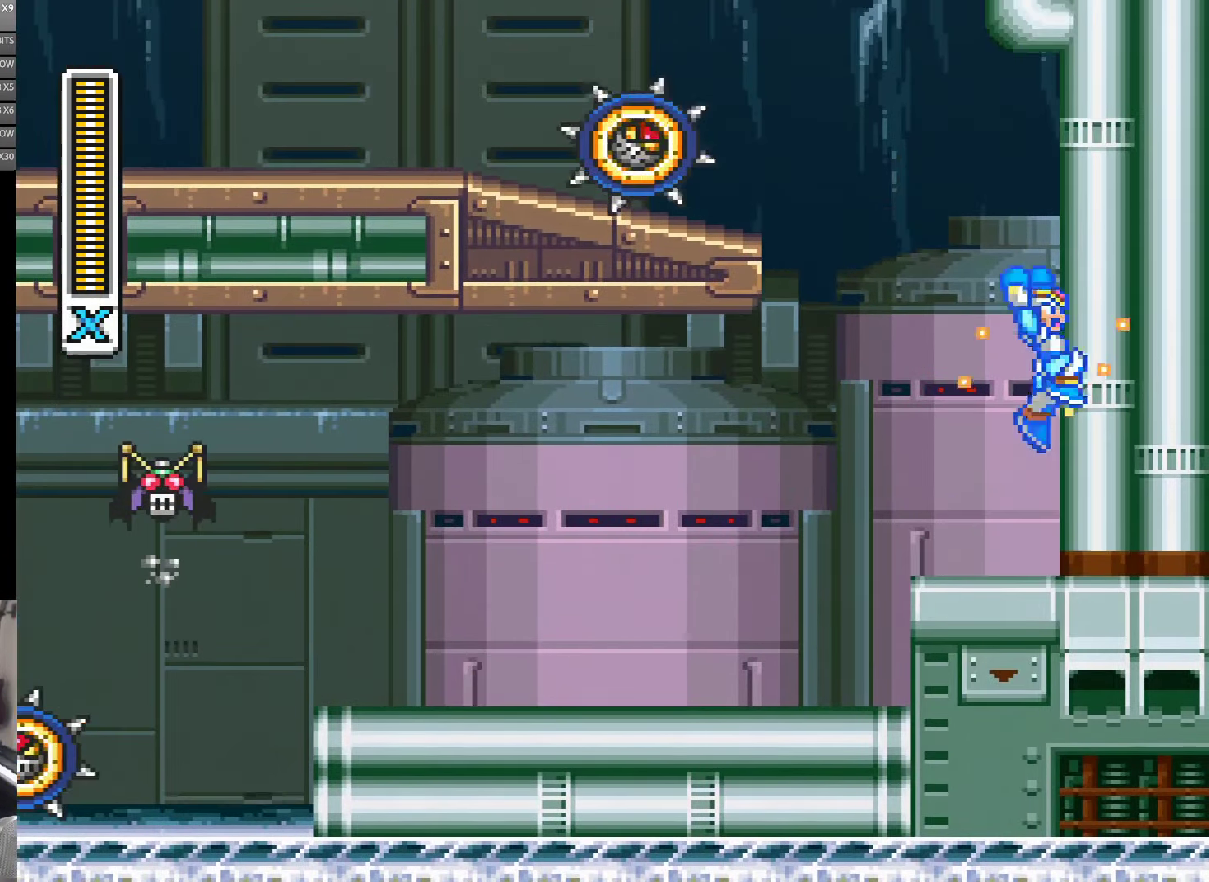
{"buttons": ["B", "Y", "DPAD_RIGHT"], "events": [[250, "B", "up"], [316, "B", "down"]]}